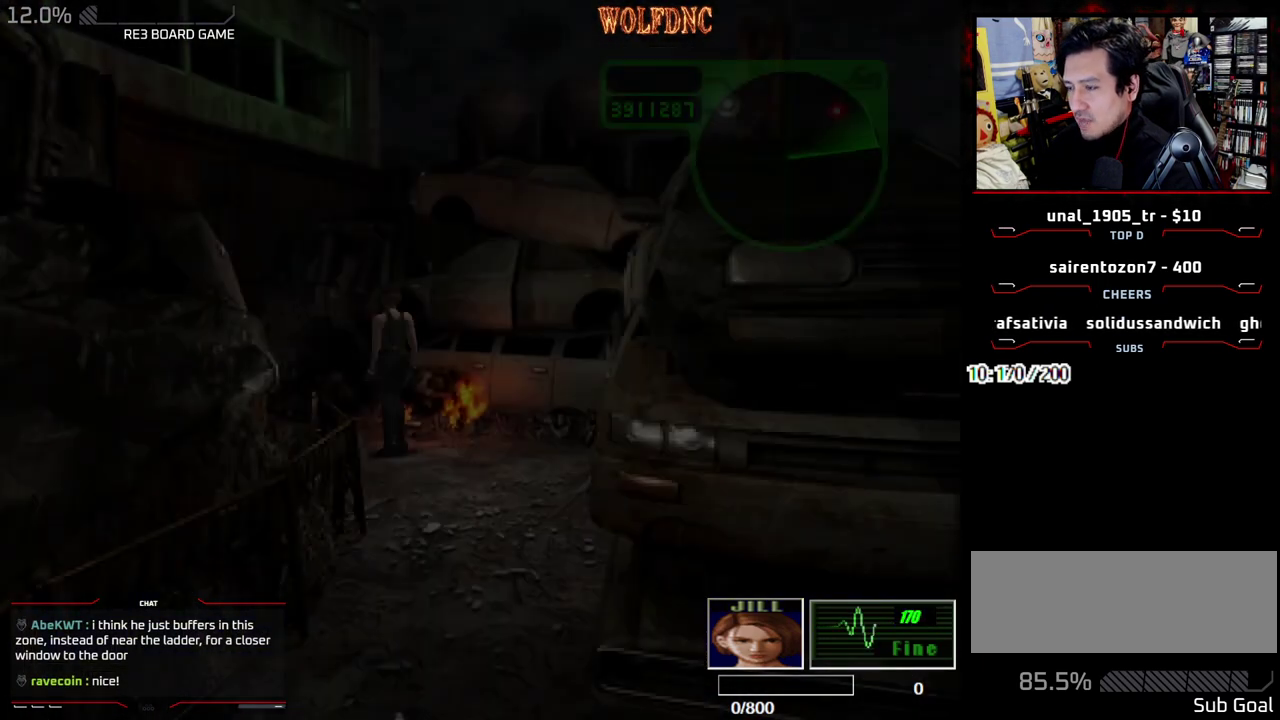
Gameplay with a controller (PlayStation layout); each line is a JSON object with the inputs held at the frame after it. "events" lists button and stick changes between this image and that frame as [ms after this image, input, new state], when the widget could be followed in between. Not read: L3 R3.
{"buttons": ["DPAD_LEFT"], "events": [[33, "CROSS", "down"], [133, "CROSS", "up"], [183, "CROSS", "down"], [500, "CROSS", "up"], [500, "DPAD_LEFT", "down"]]}
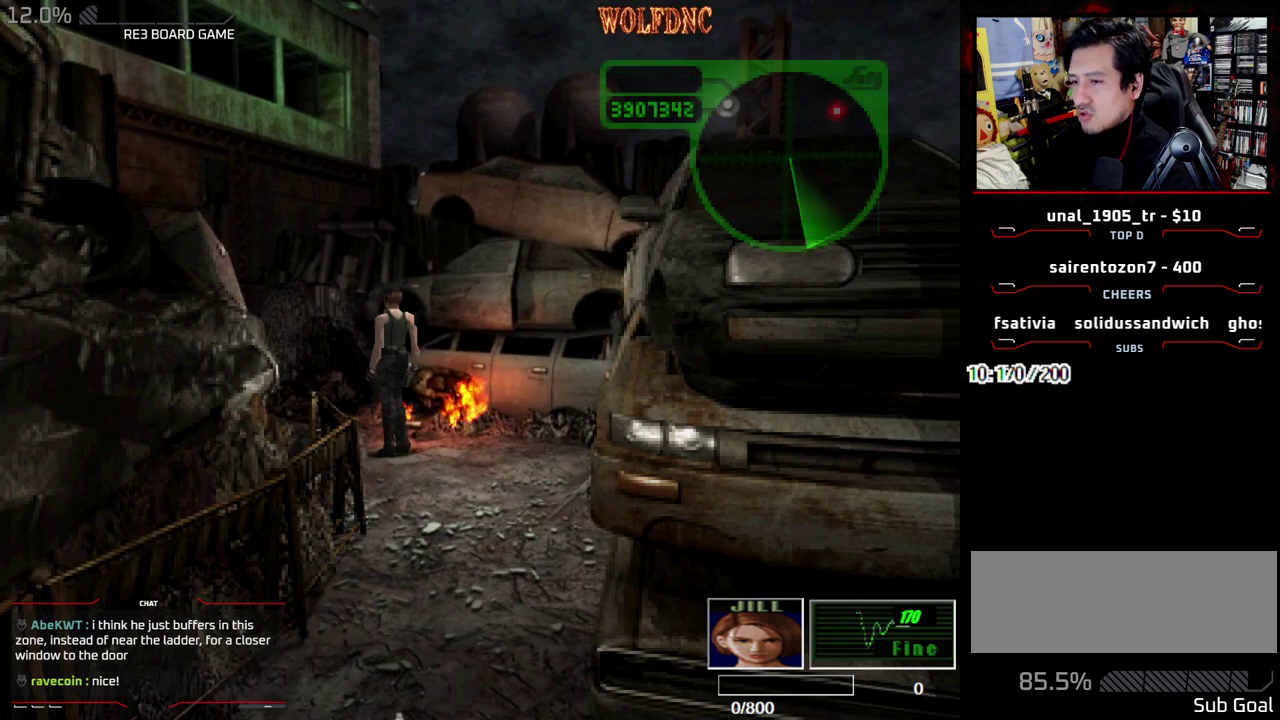
{"buttons": ["CIRCLE", "SQUARE", "DPAD_UP"], "events": [[100, "DPAD_UP", "down"], [100, "SQUARE", "down"], [233, "DPAD_LEFT", "up"], [483, "CIRCLE", "down"]]}
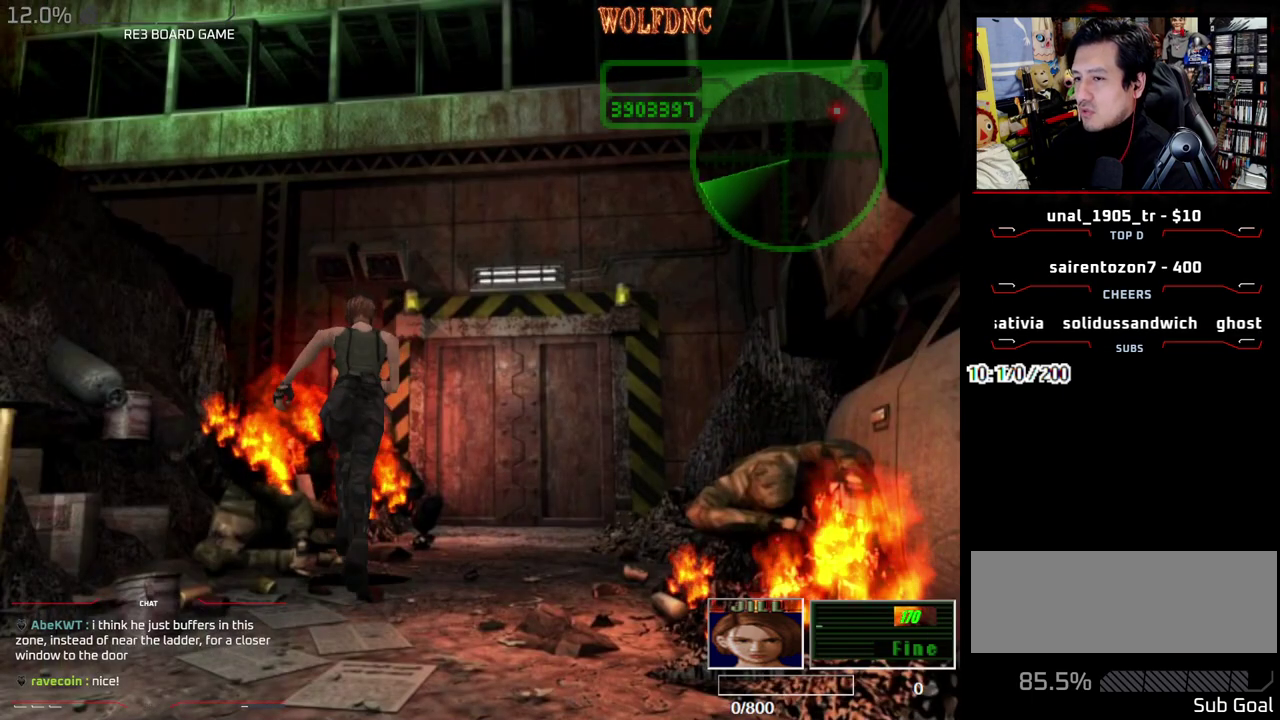
{"buttons": [], "events": [[67, "CIRCLE", "up"], [67, "SQUARE", "up"], [117, "CIRCLE", "down"], [117, "DPAD_UP", "up"], [217, "CIRCLE", "up"]]}
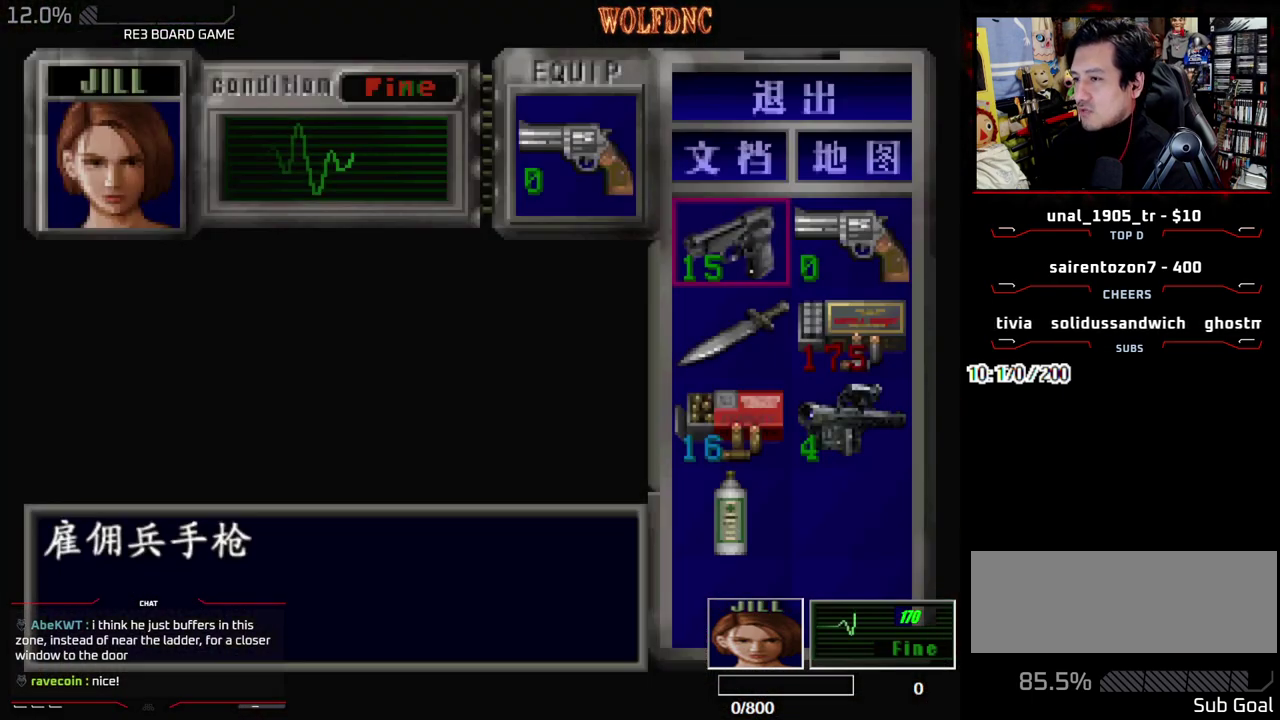
{"buttons": [], "events": []}
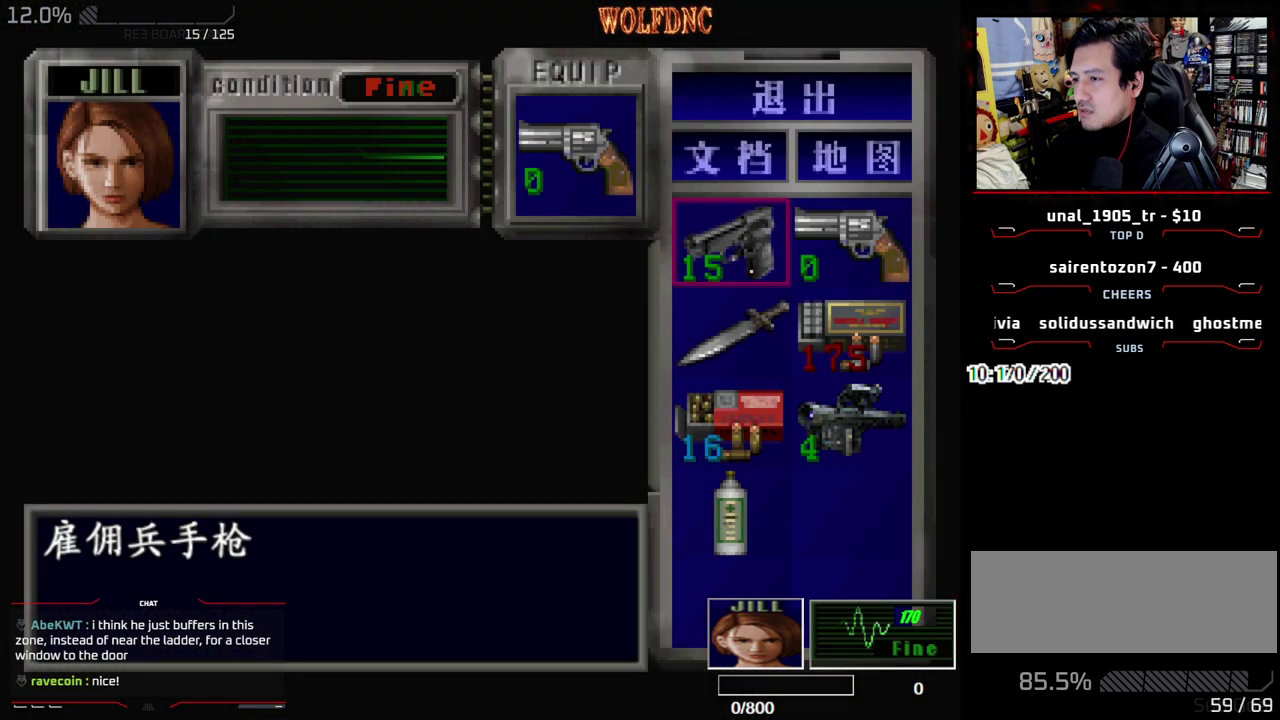
{"buttons": [], "events": [[100, "CROSS", "down"], [200, "CROSS", "up"], [283, "CROSS", "down"], [383, "CROSS", "up"]]}
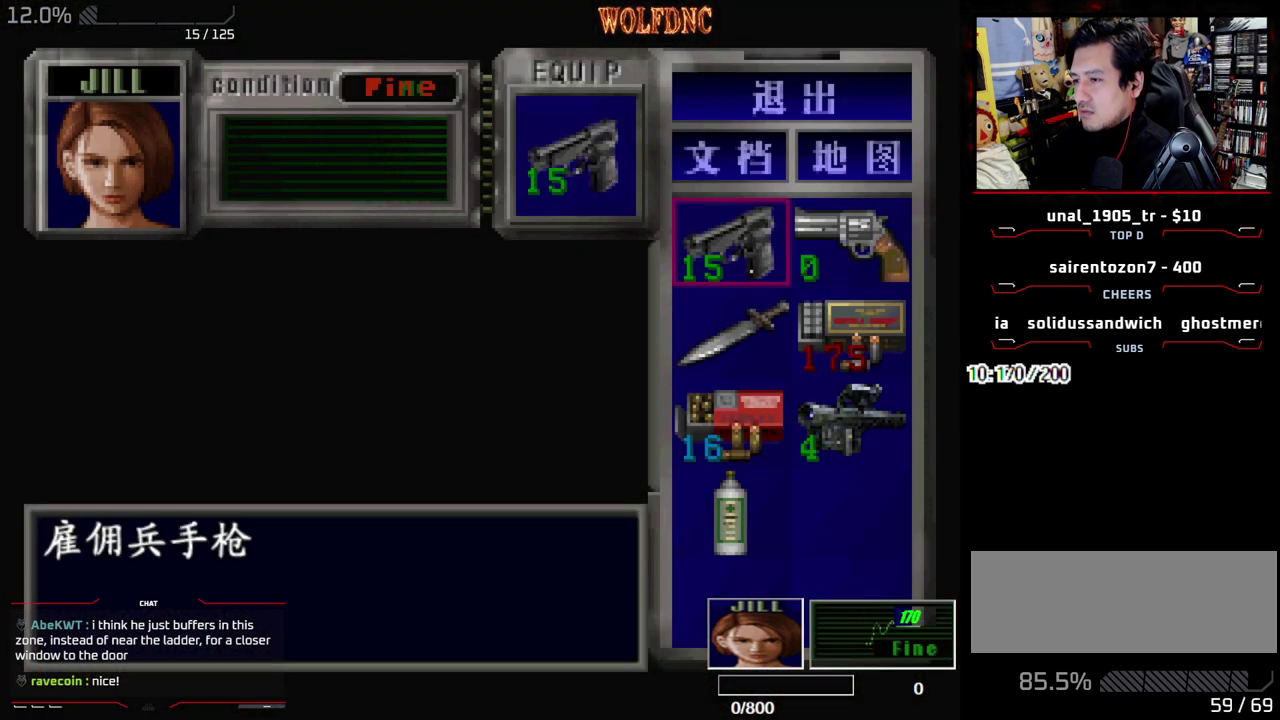
{"buttons": ["SQUARE", "DPAD_UP", "DPAD_RIGHT"], "events": [[167, "SQUARE", "down"], [250, "SQUARE", "up"], [300, "DPAD_RIGHT", "down"], [350, "DPAD_UP", "down"], [400, "SQUARE", "down"]]}
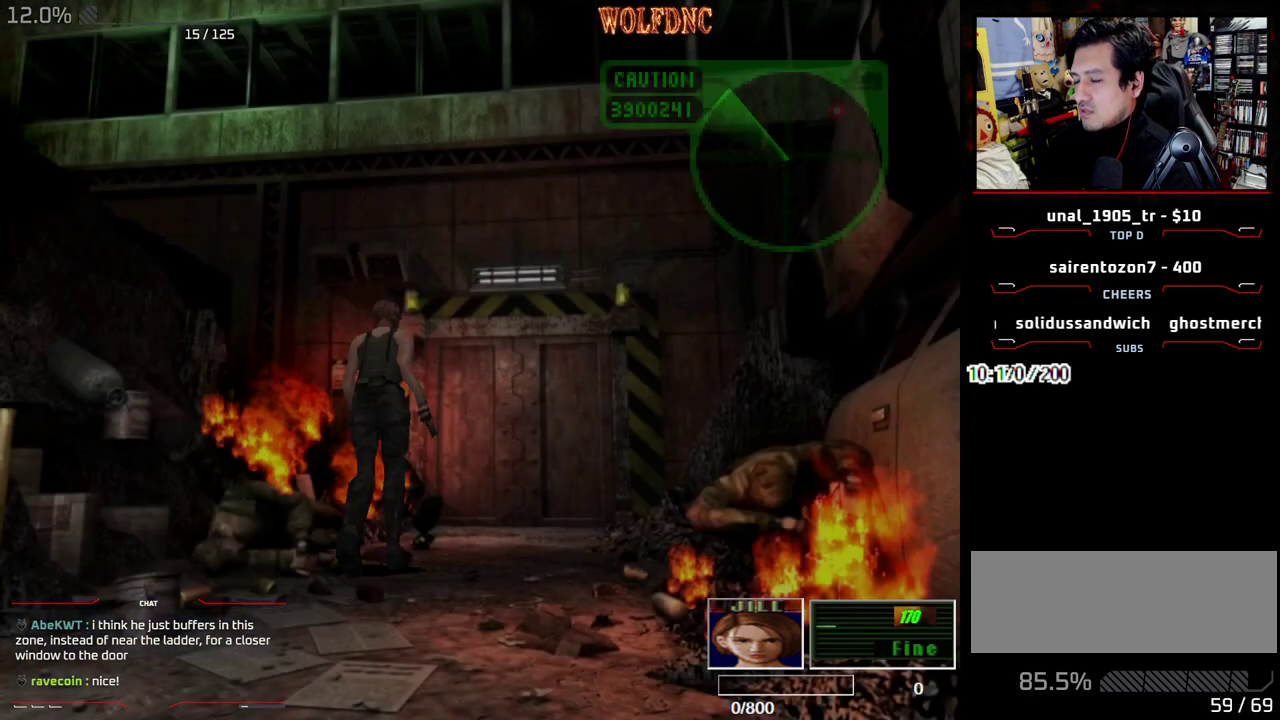
{"buttons": ["SQUARE", "DPAD_UP", "DPAD_LEFT"], "events": [[33, "DPAD_RIGHT", "up"], [500, "DPAD_LEFT", "down"]]}
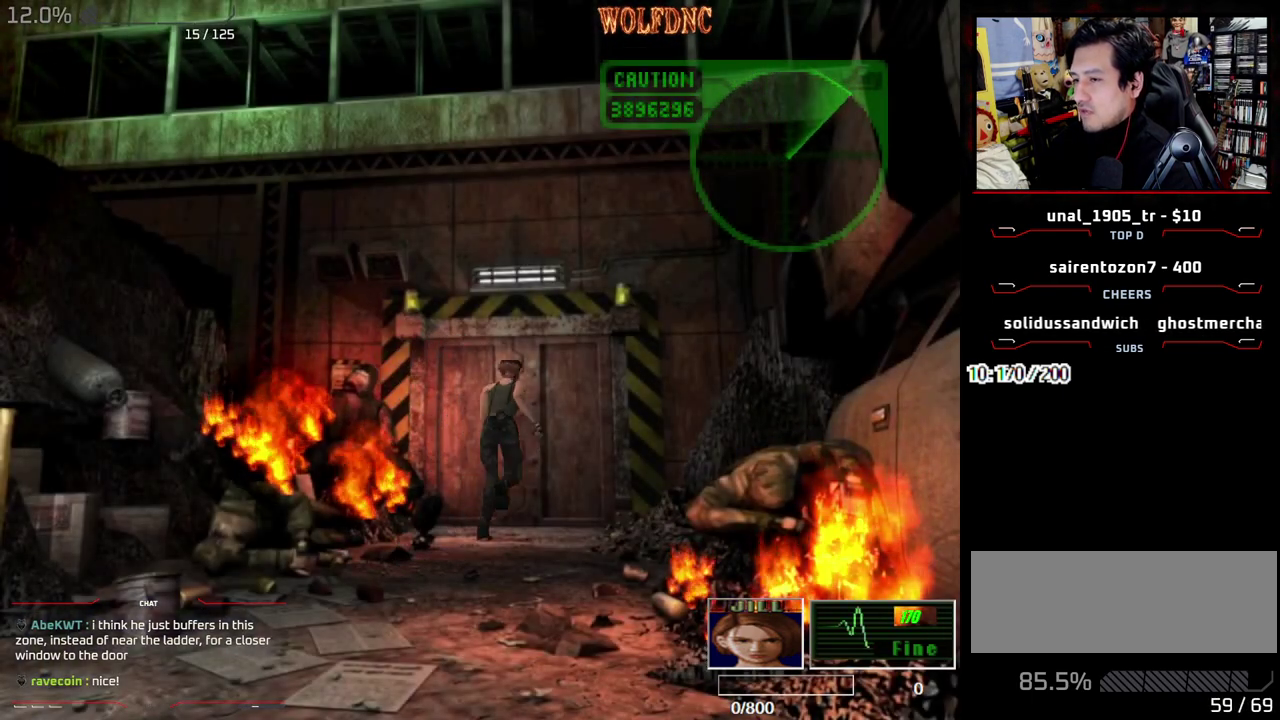
{"buttons": ["CROSS", "SQUARE", "DPAD_UP"], "events": [[100, "CROSS", "down"], [100, "DPAD_LEFT", "up"]]}
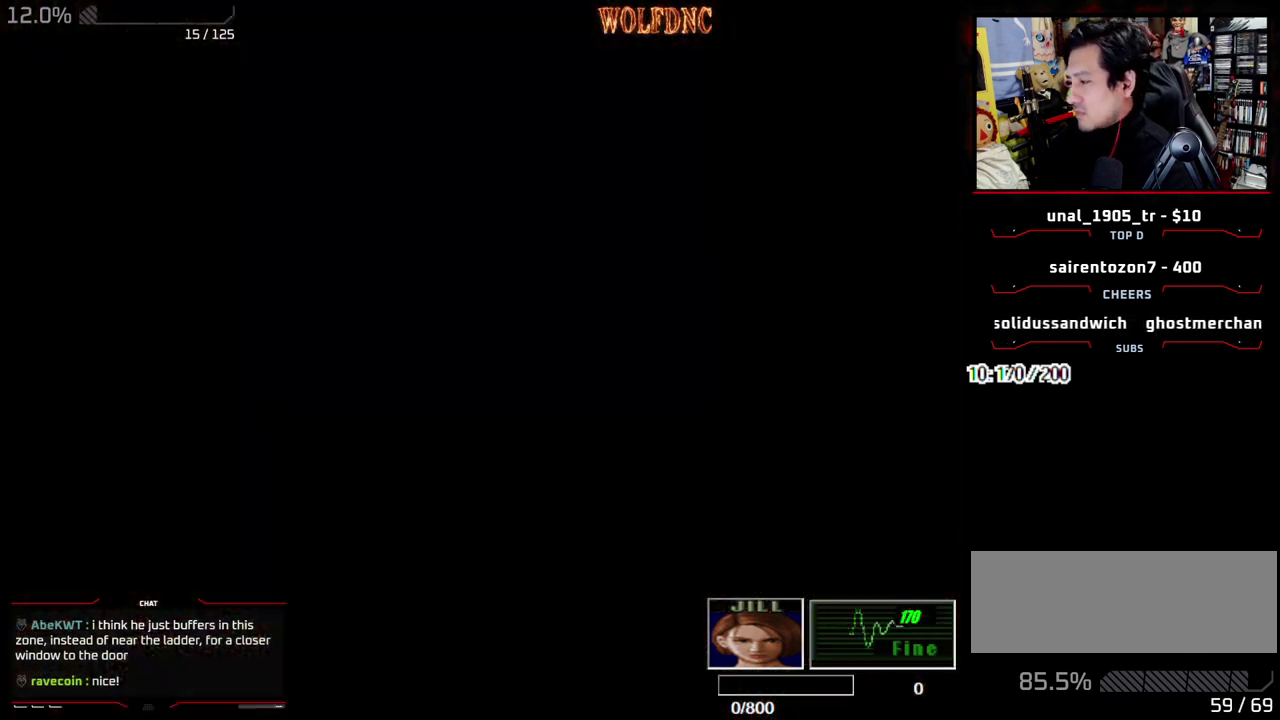
{"buttons": [], "events": [[67, "CROSS", "up"], [67, "DPAD_UP", "up"], [67, "SQUARE", "up"]]}
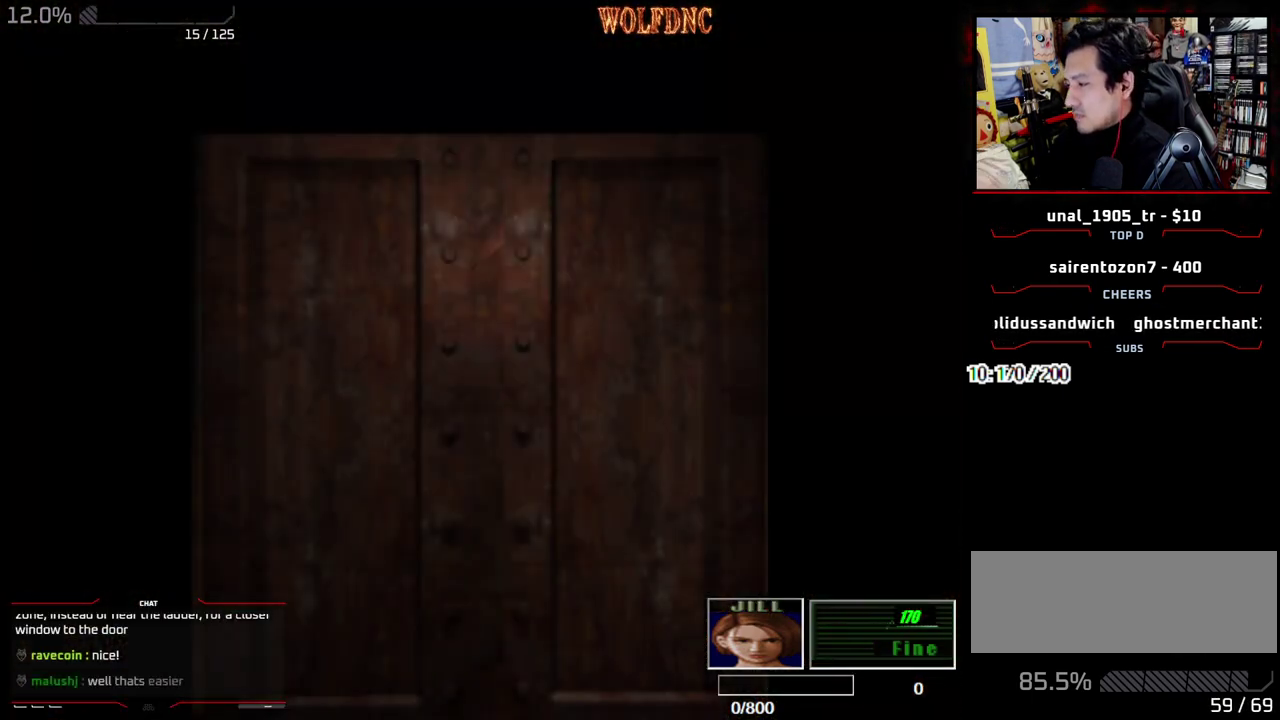
{"buttons": [], "events": []}
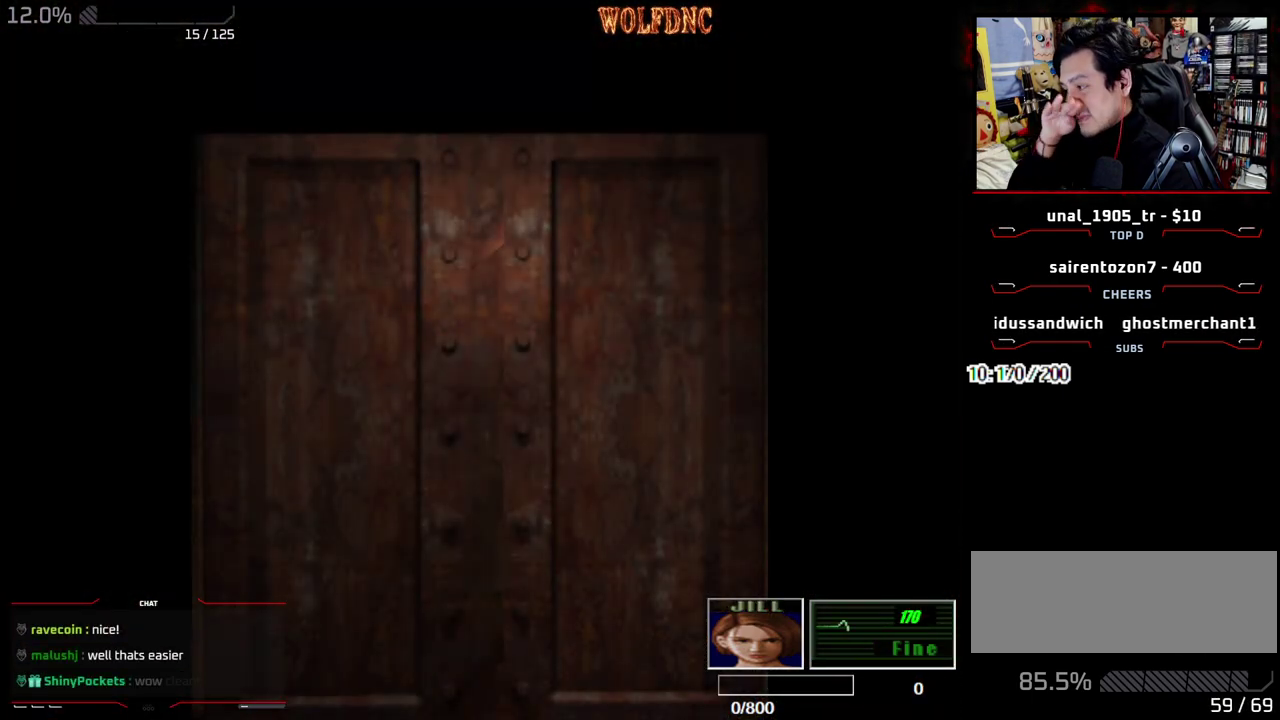
{"buttons": [], "events": []}
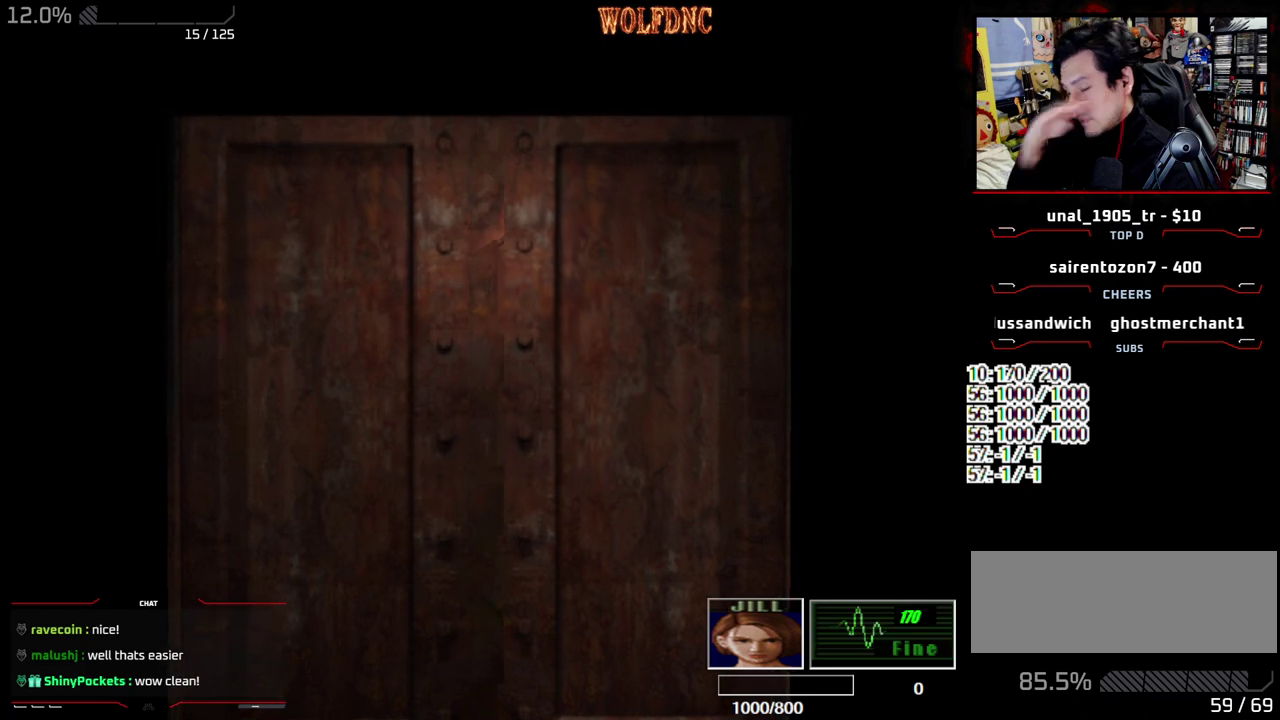
{"buttons": [], "events": [[167, "SELECT", "down"], [250, "SELECT", "up"]]}
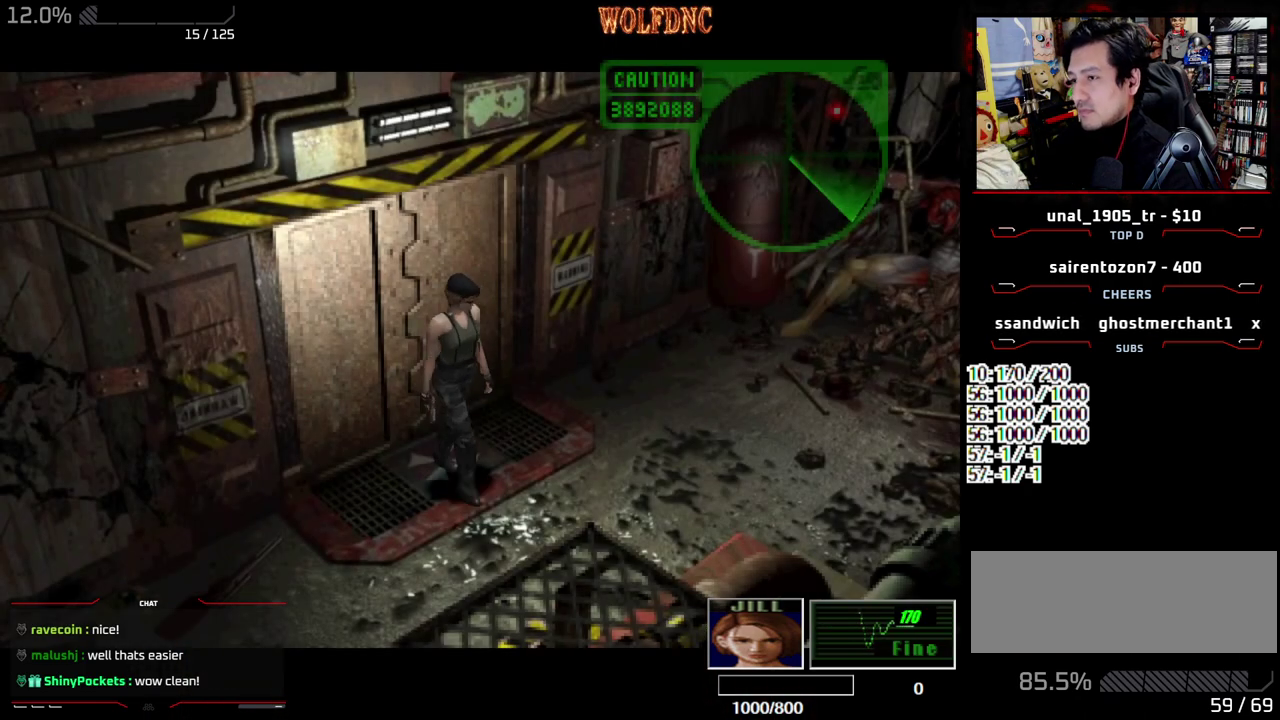
{"buttons": [], "events": []}
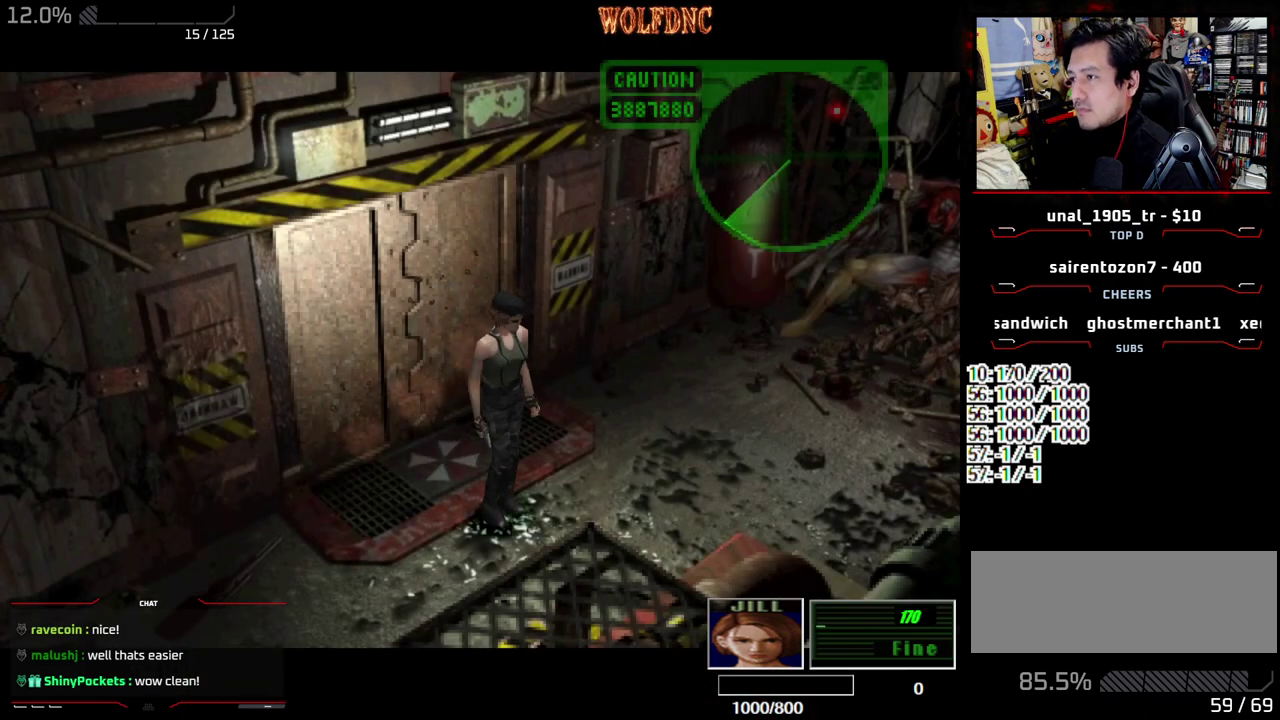
{"buttons": [], "events": []}
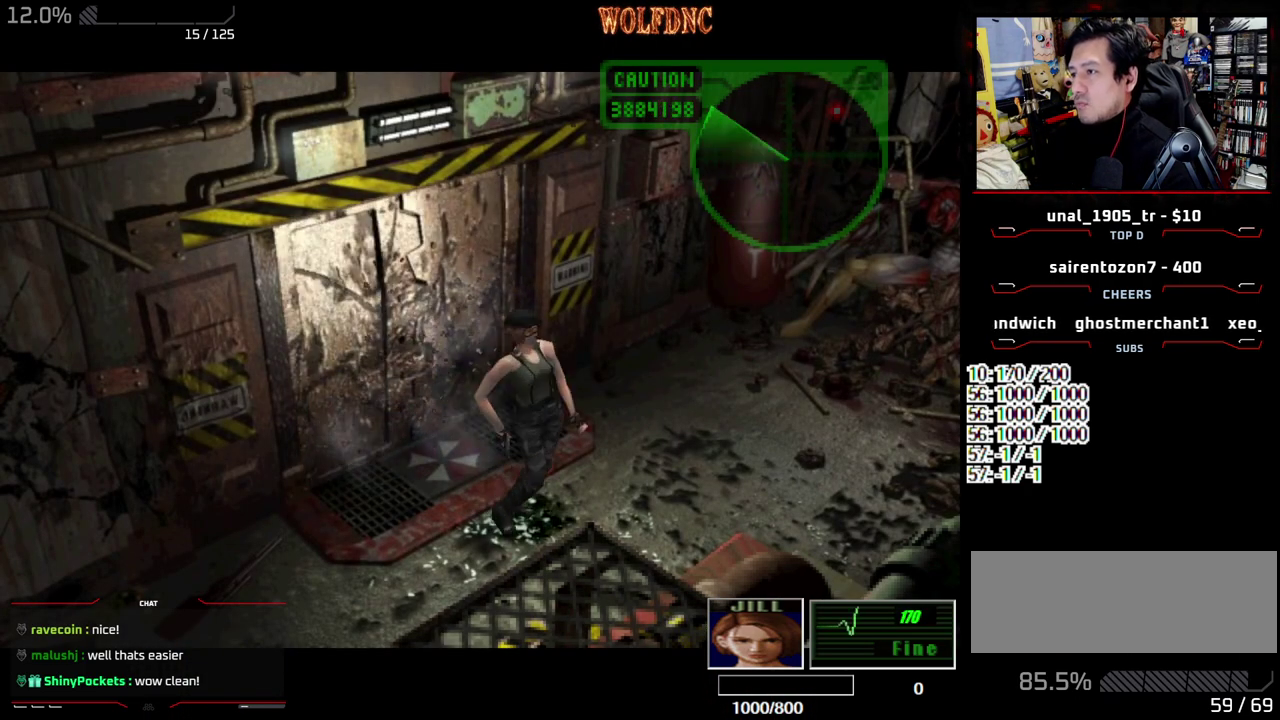
{"buttons": [], "events": []}
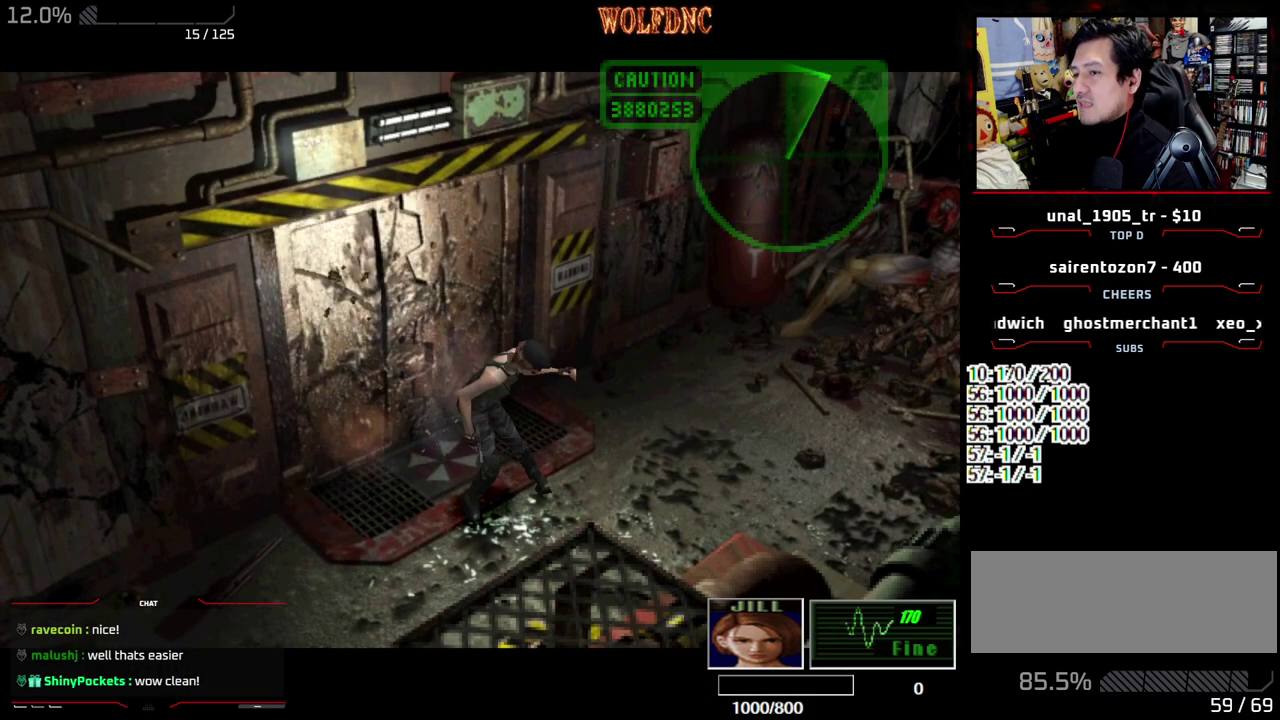
{"buttons": [], "events": []}
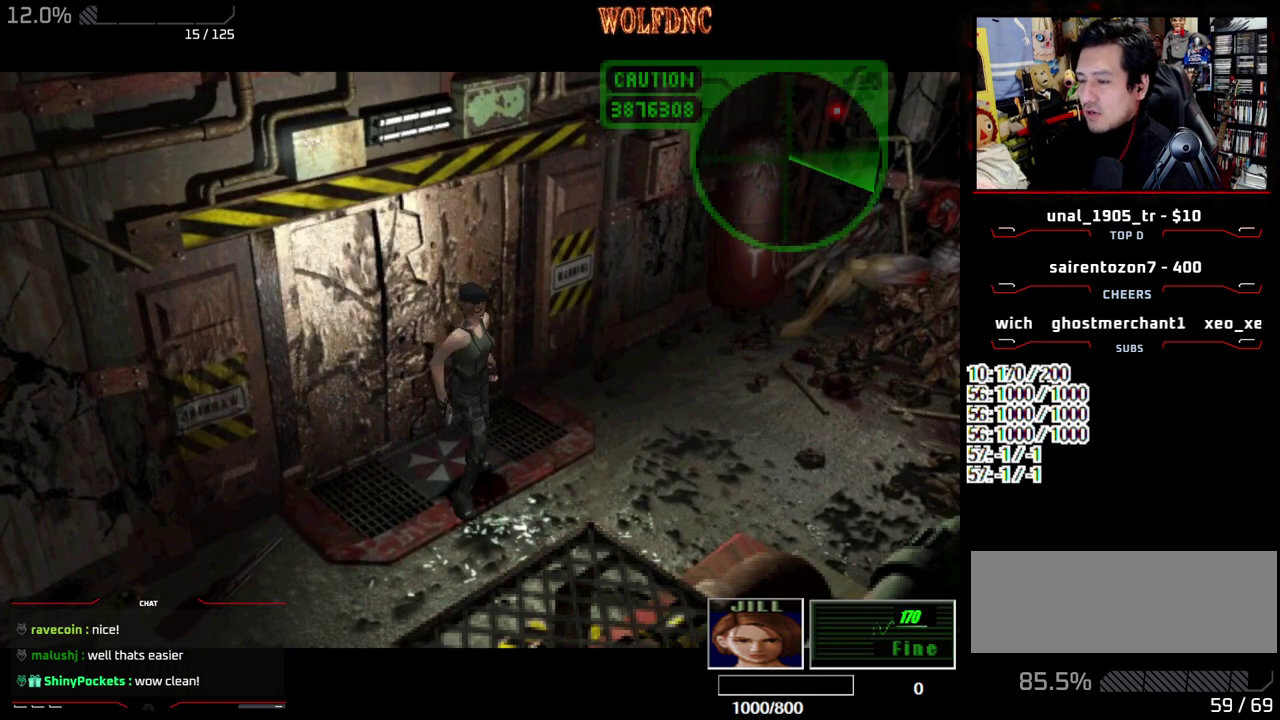
{"buttons": [], "events": []}
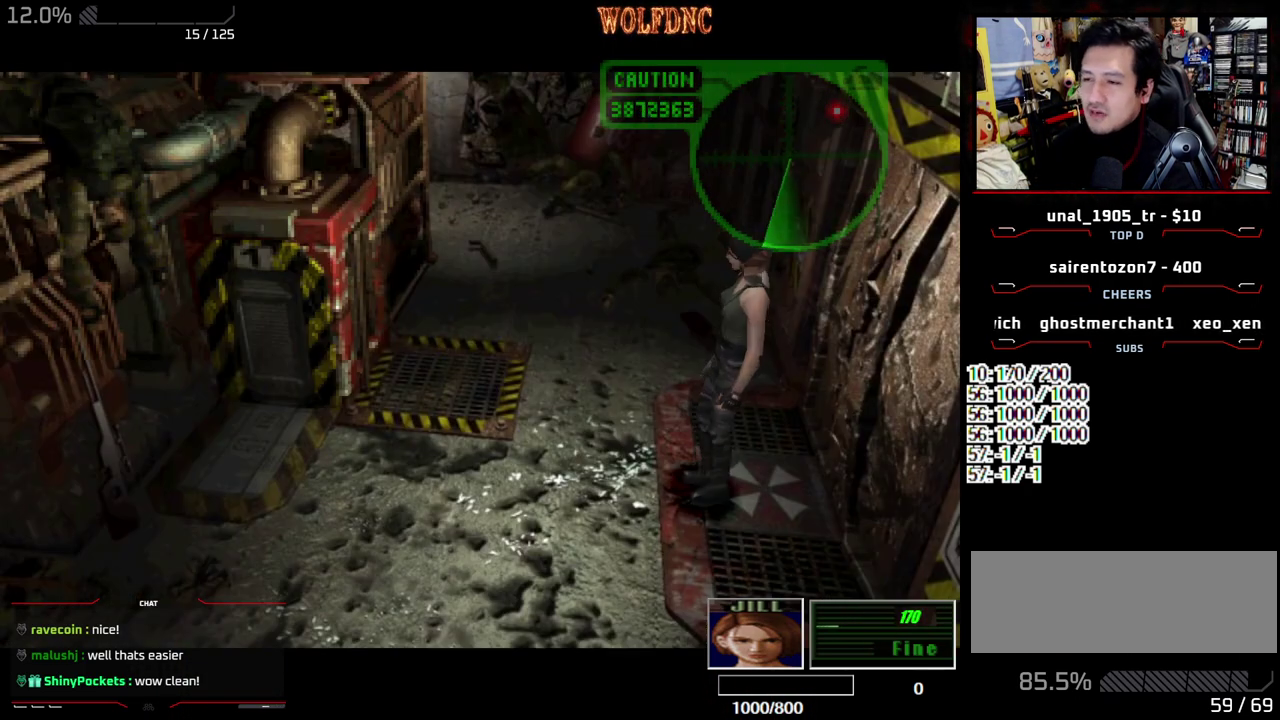
{"buttons": [], "events": []}
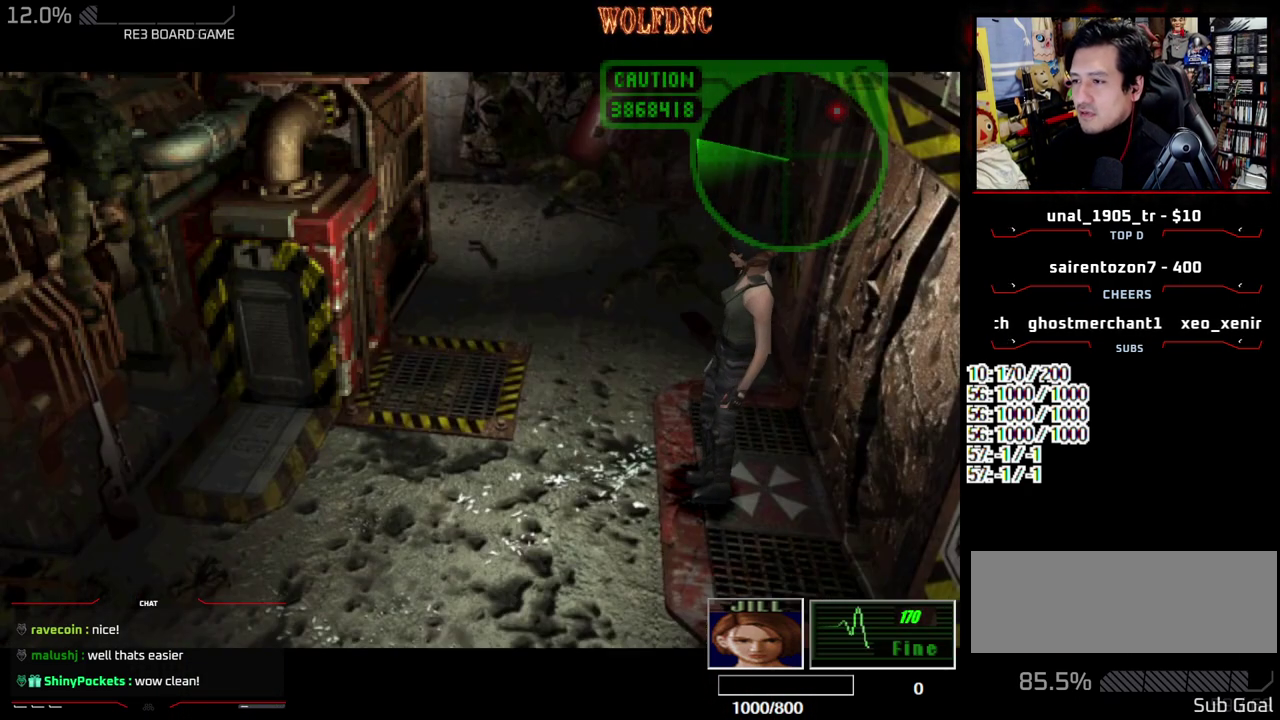
{"buttons": [], "events": []}
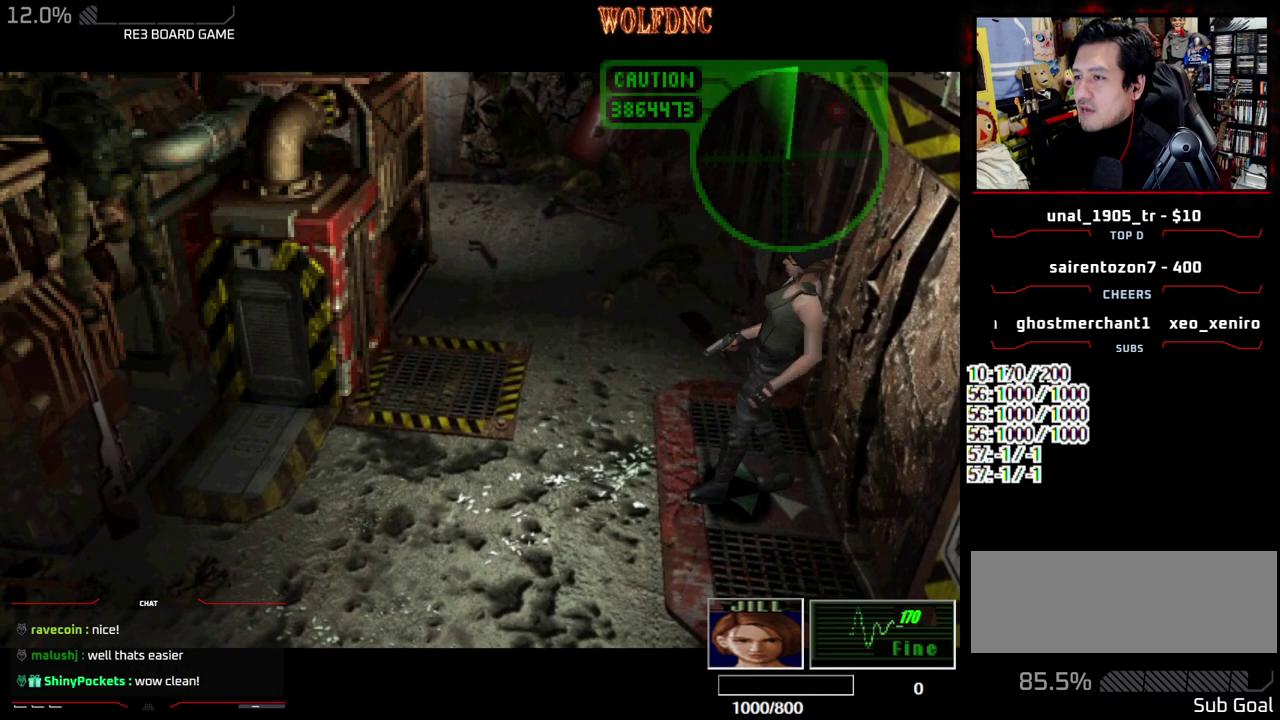
{"buttons": ["CROSS"], "events": [[17, "SQUARE", "down"], [100, "CROSS", "down"], [150, "SQUARE", "up"], [283, "SQUARE", "down"], [483, "SQUARE", "up"]]}
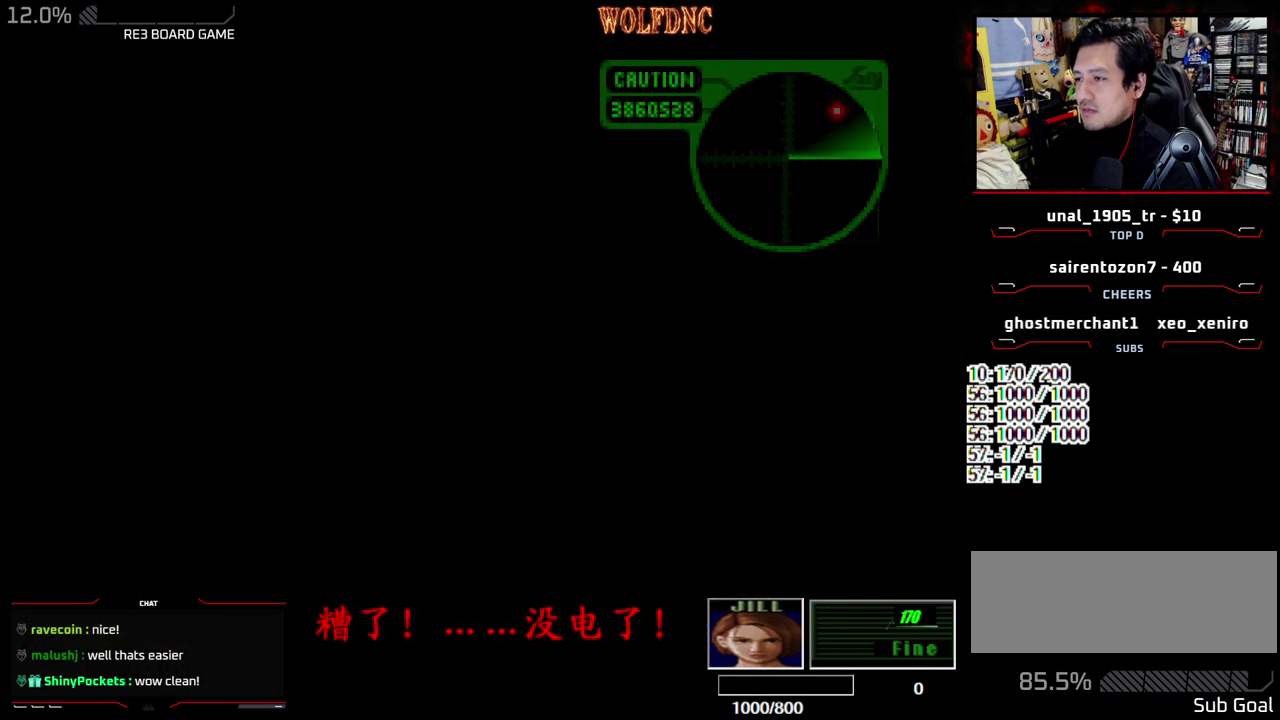
{"buttons": ["CROSS", "SQUARE"], "events": [[67, "SQUARE", "down"], [250, "CROSS", "up"], [300, "CROSS", "down"], [400, "CROSS", "up"], [450, "CROSS", "down"]]}
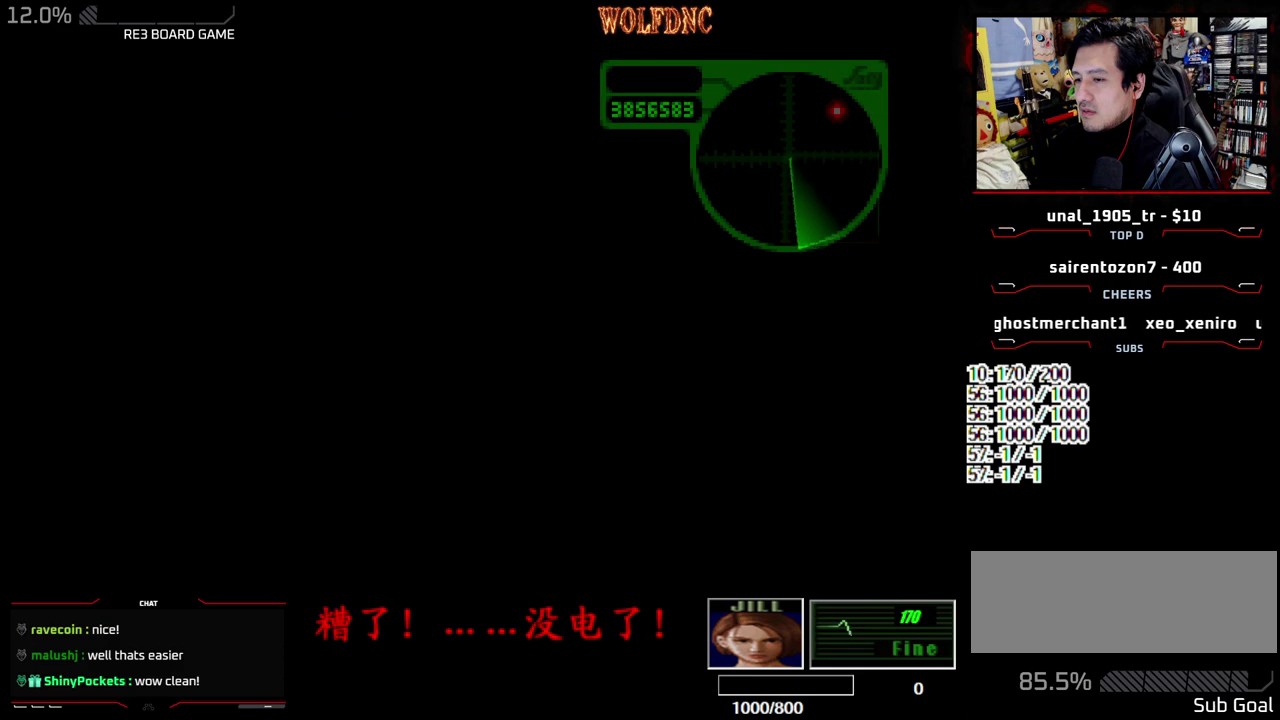
{"buttons": [], "events": [[33, "SQUARE", "up"], [83, "CROSS", "up"]]}